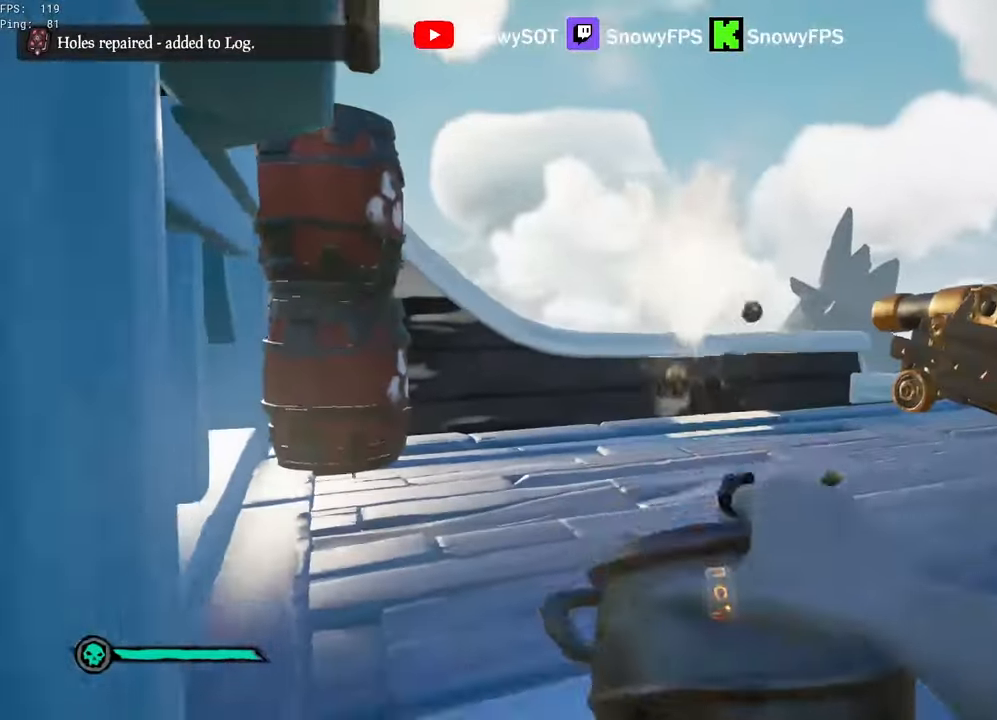
Gameplay with keyboard and mouse; each line is a JSON object with the keys and mouse buttons held at the frame after it. "events" lists presses ("down") and releases ("up") of "1", "2", "3", "4", "5", "a", "alt", "c", "caps_lock", "ctrl", "d", "e", "f", "g", "q", "r", "s", "shift", "space", "t", "tab", "v", "w", "x", "z", "mouse_left", "mouse_wheel" and "mouse_right" between this image and that frame as [ms after this image, input, new state], when the widget could be followed in between. "mouse_left", "mouse_wheel", "mouse_right" = the "left", "wheel", "right" buttons of the "mouse" list. No other keys are recorded. "wheel" means that the mouse wheel is clicked or scrolled. "mouse_move" is the direction in which the mouse moves at that frame (one of eight, or "still"), when it could be read.
{"keys": ["w"], "mouse": ["left"], "mouse_move": "still", "events": [[66, "d", "down"], [66, "mouse_left", "up"], [116, "mouse_left", "down"], [116, "s", "up"], [216, "mouse_left", "up"], [250, "d", "up"], [250, "mouse_left", "down"], [350, "mouse_left", "up"], [350, "w", "down"], [400, "mouse_left", "down"]]}
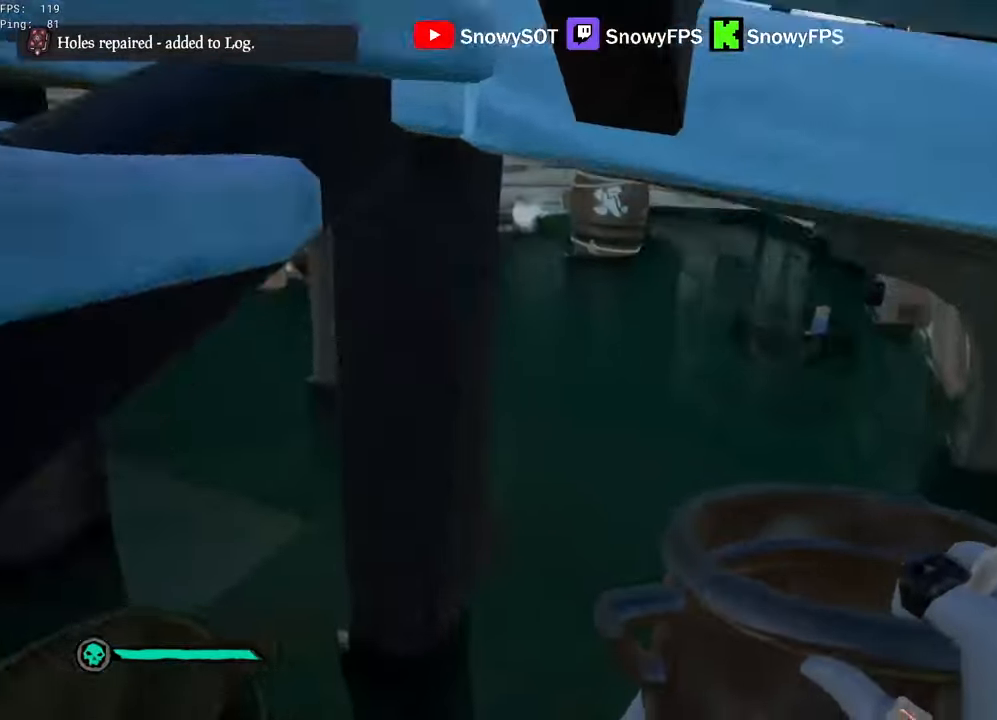
{"keys": [], "mouse": ["left"], "mouse_move": "still", "events": [[183, "mouse_left", "up"], [183, "w", "up"], [233, "mouse_left", "down"]]}
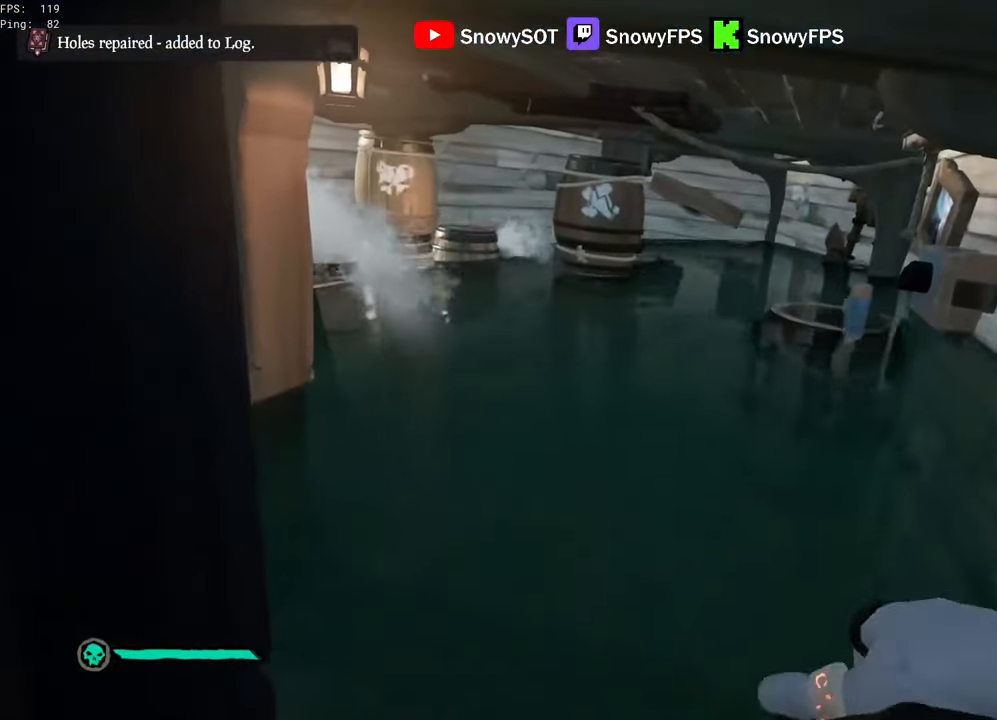
{"keys": ["a", "s"], "mouse": ["left"], "mouse_move": "left", "events": [[150, "mouse_left", "up"], [150, "s", "down"], [200, "mouse_left", "down"], [283, "mouse_left", "up"], [333, "mouse_left", "down"], [433, "mouse_left", "up"], [483, "a", "down"], [483, "mouse_left", "down"]]}
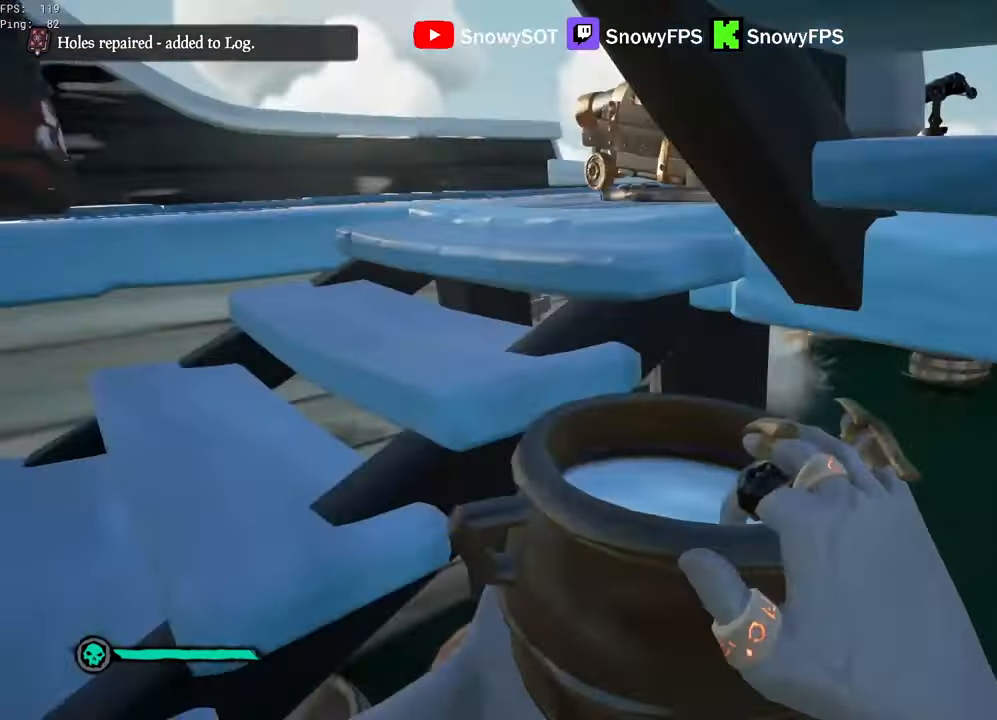
{"keys": [], "mouse": [], "mouse_move": "still", "events": [[16, "s", "up"], [116, "mouse_left", "up"], [166, "w", "down"], [216, "a", "up"], [216, "mouse_left", "down"], [300, "d", "down"], [350, "mouse_left", "up"], [400, "d", "up"], [400, "mouse_left", "down"], [500, "mouse_left", "up"], [500, "w", "up"]]}
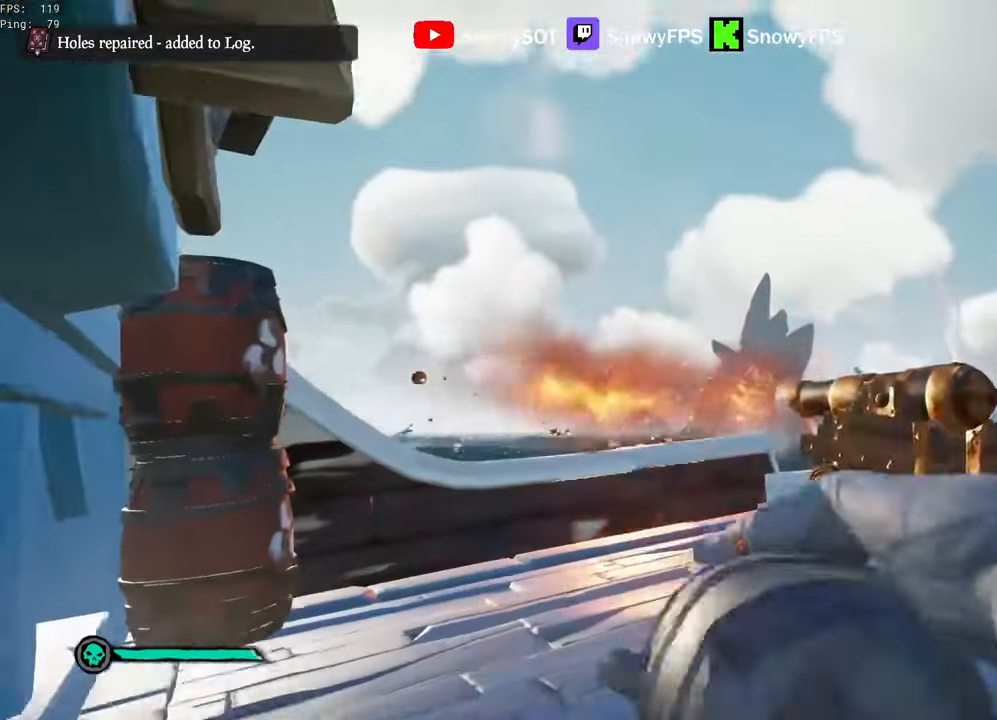
{"keys": ["d"], "mouse": [], "mouse_move": "down-right", "events": [[33, "mouse_left", "down"], [133, "s", "down"], [183, "mouse_left", "up"], [233, "mouse_left", "down"], [316, "mouse_left", "up"], [366, "mouse_left", "down"], [416, "d", "down"], [416, "s", "up"], [500, "mouse_left", "up"]]}
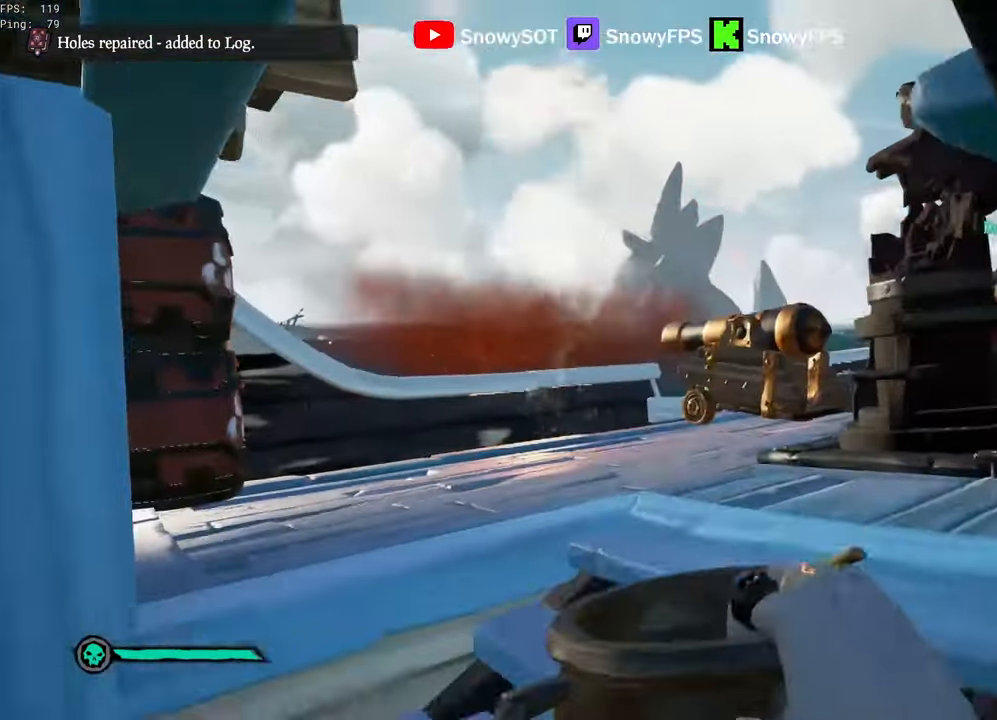
{"keys": [], "mouse": ["left"], "mouse_move": "still", "events": [[50, "mouse_left", "down"], [100, "d", "up"], [150, "mouse_left", "up"], [150, "w", "down"], [200, "mouse_left", "down"], [283, "d", "down"], [333, "mouse_left", "up"], [333, "w", "up"], [383, "d", "up"], [383, "mouse_left", "down"]]}
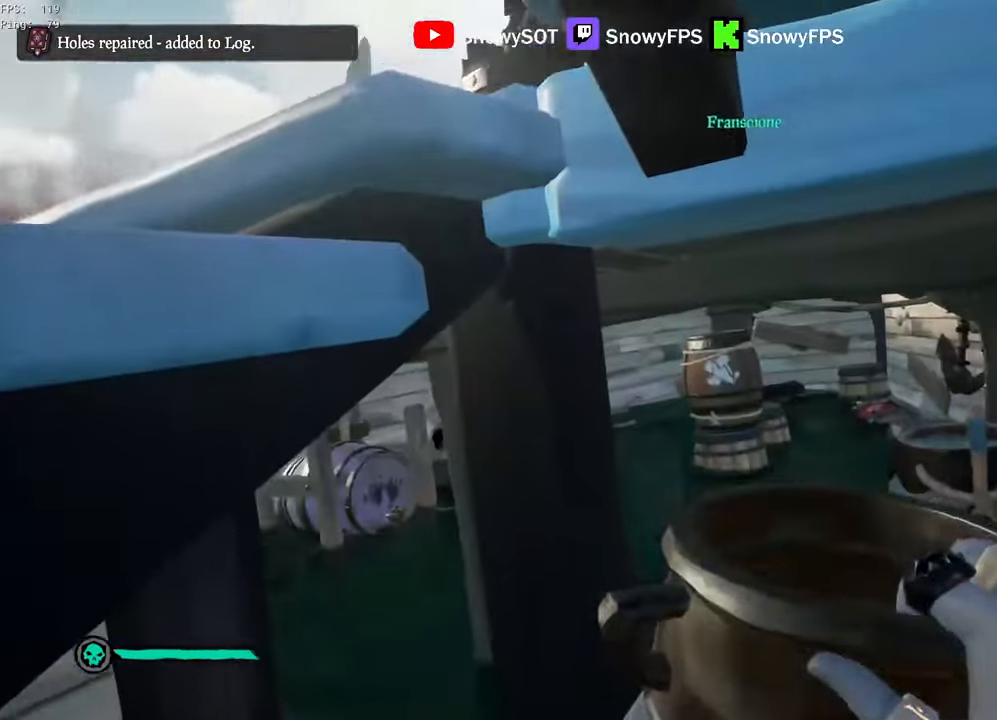
{"keys": [], "mouse": [], "mouse_move": "left", "events": [[166, "mouse_left", "up"], [216, "mouse_left", "down"], [300, "mouse_left", "up"], [400, "1", "down"], [450, "1", "up"]]}
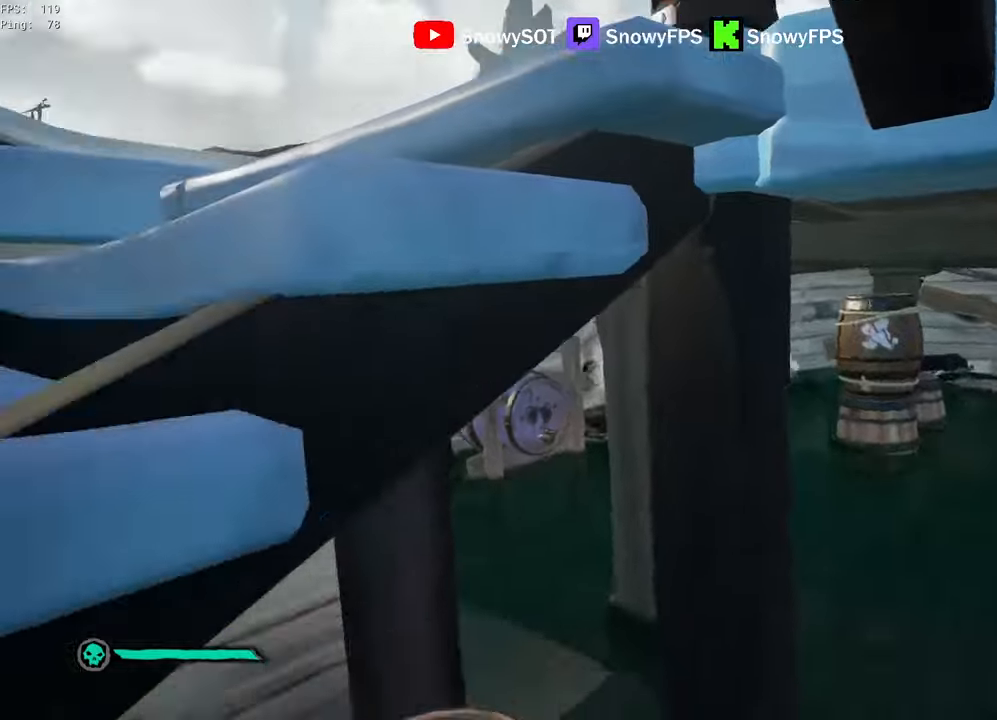
{"keys": ["w"], "mouse": [], "mouse_move": "up-right", "events": [[83, "a", "down"], [367, "a", "up"], [367, "w", "down"]]}
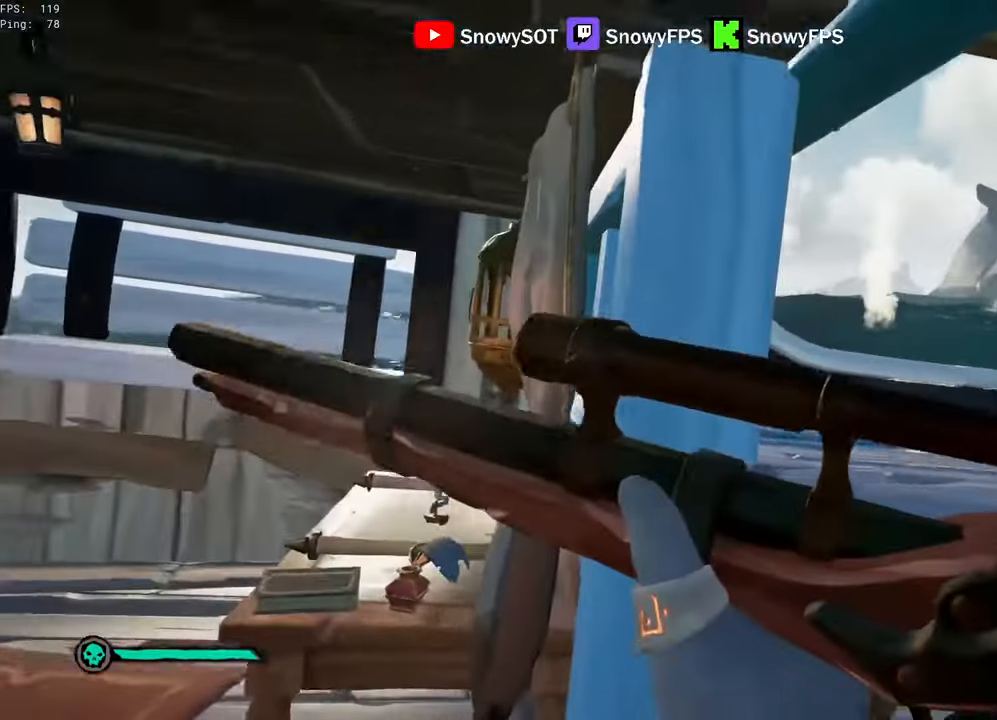
{"keys": ["d", "w"], "mouse": ["right"], "mouse_move": "left", "events": [[50, "d", "down"], [100, "w", "up"], [333, "mouse_right", "down"], [433, "w", "down"]]}
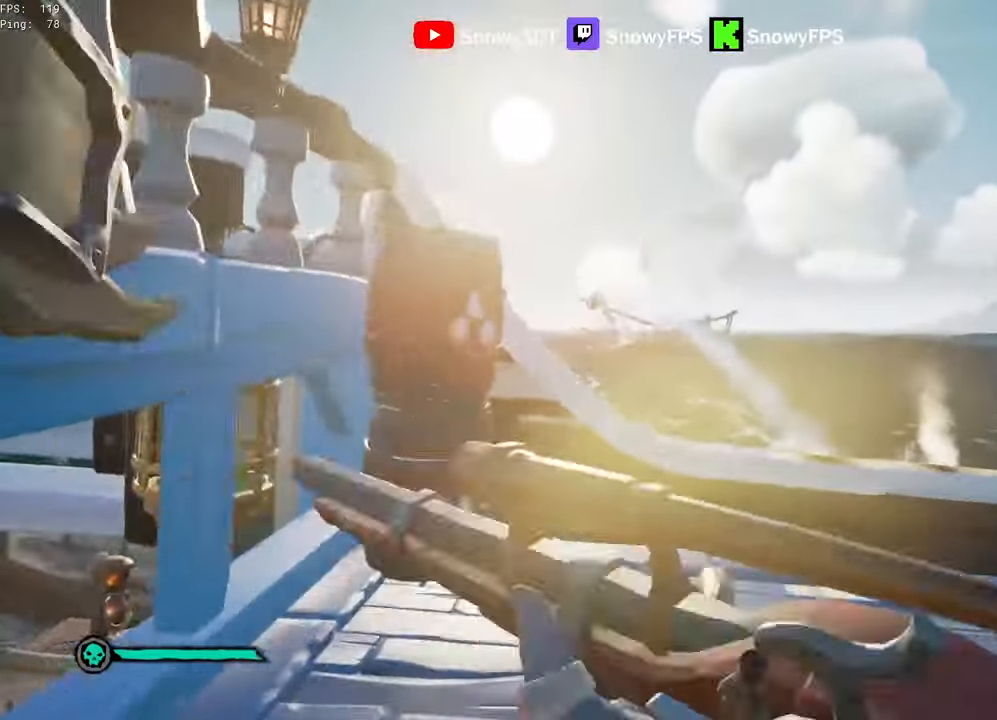
{"keys": [], "mouse": ["right"], "mouse_move": "still", "events": [[117, "d", "up"], [217, "w", "up"]]}
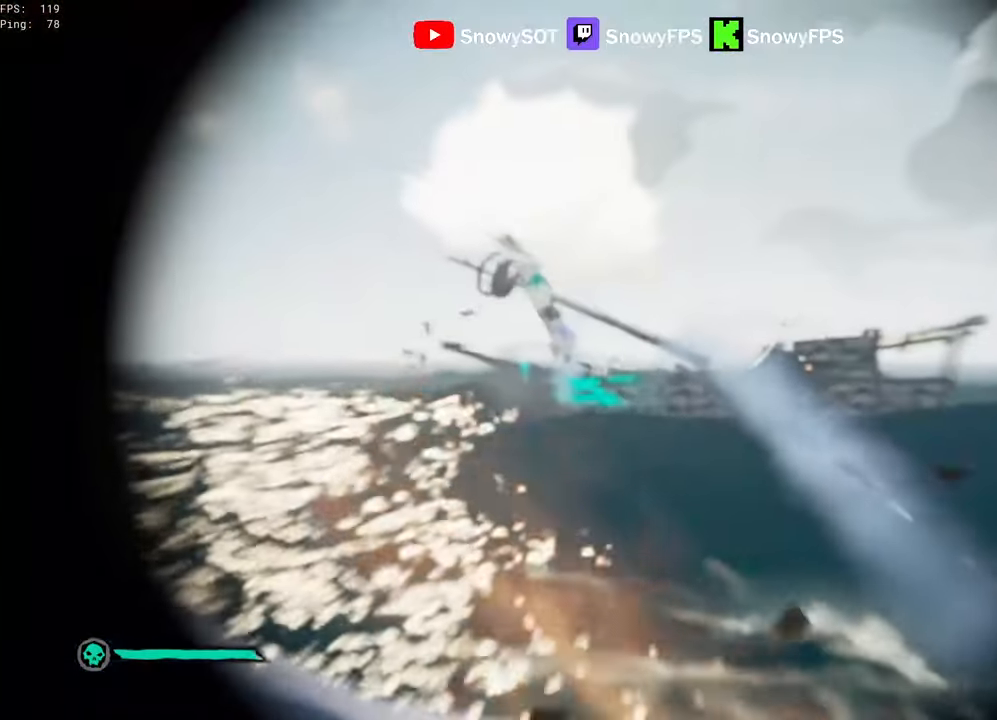
{"keys": [], "mouse": ["right"], "mouse_move": "still", "events": []}
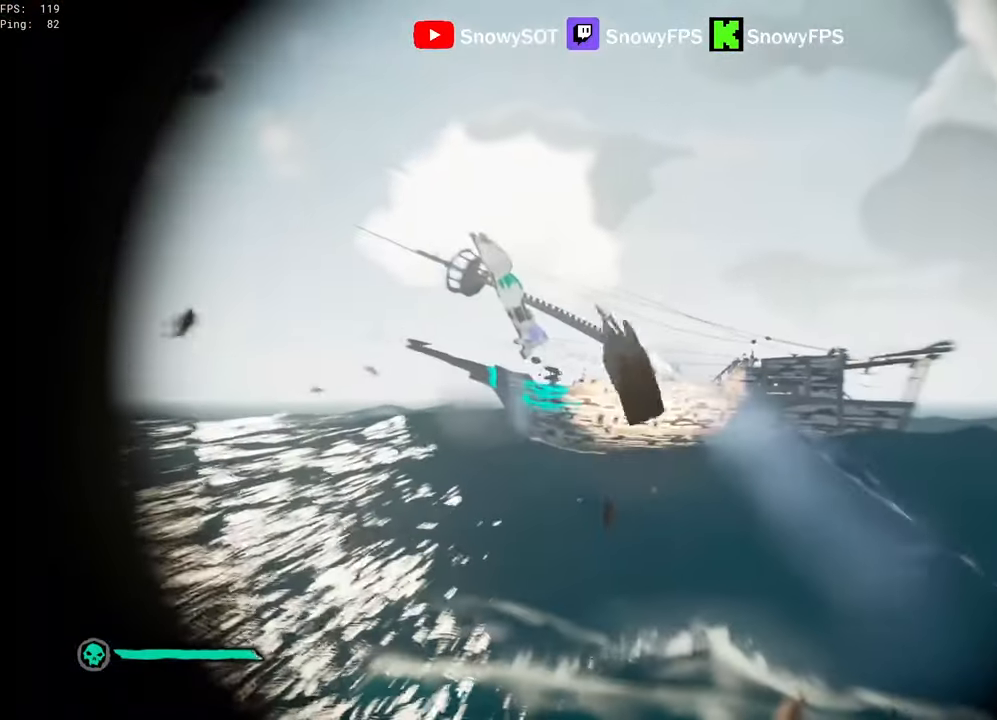
{"keys": [], "mouse": ["right"], "mouse_move": "down", "events": []}
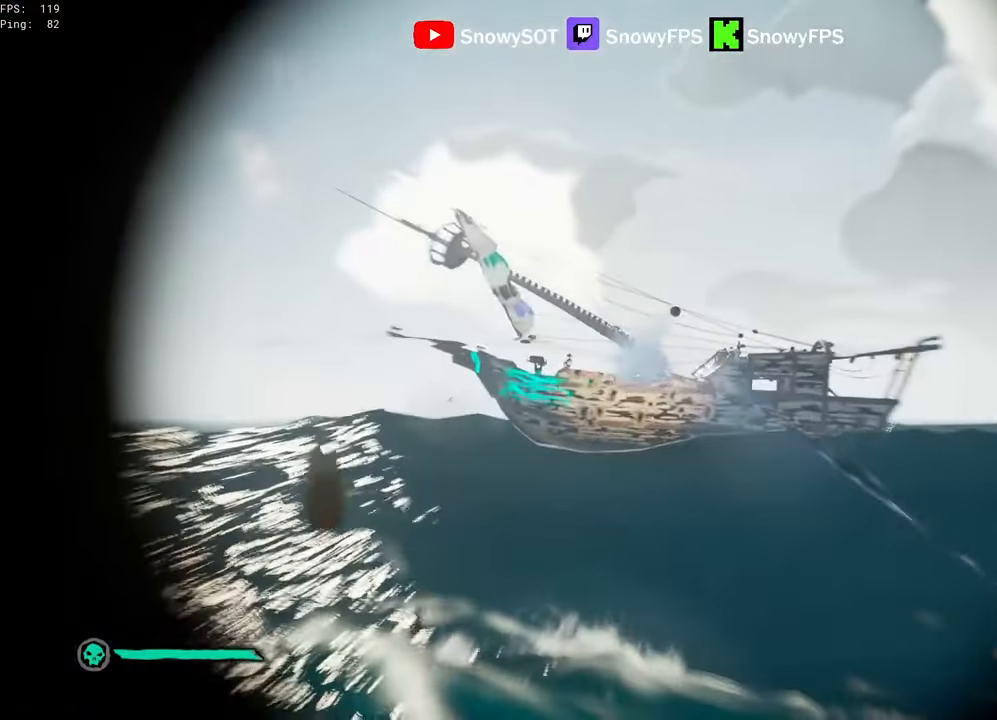
{"keys": ["x"], "mouse": ["left", "right"], "mouse_move": "still", "events": [[450, "mouse_left", "down"], [500, "x", "down"]]}
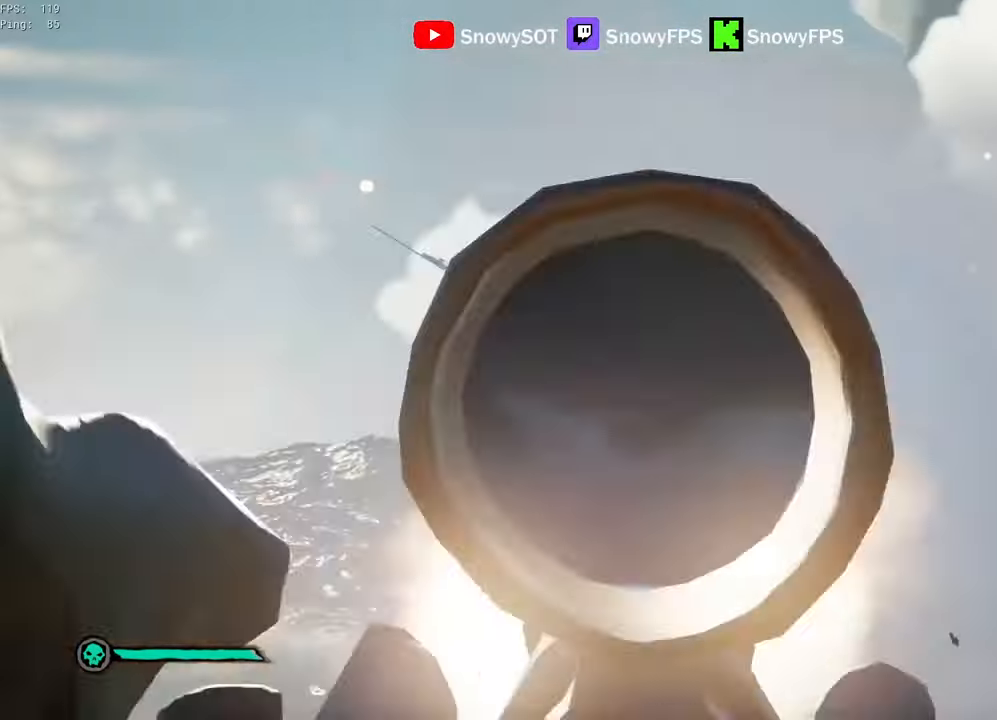
{"keys": ["a", "s"], "mouse": [], "mouse_move": "still", "events": [[33, "mouse_left", "up"], [83, "mouse_right", "up"], [83, "x", "up"], [133, "a", "down"], [133, "x", "down"], [183, "x", "up"], [467, "s", "down"]]}
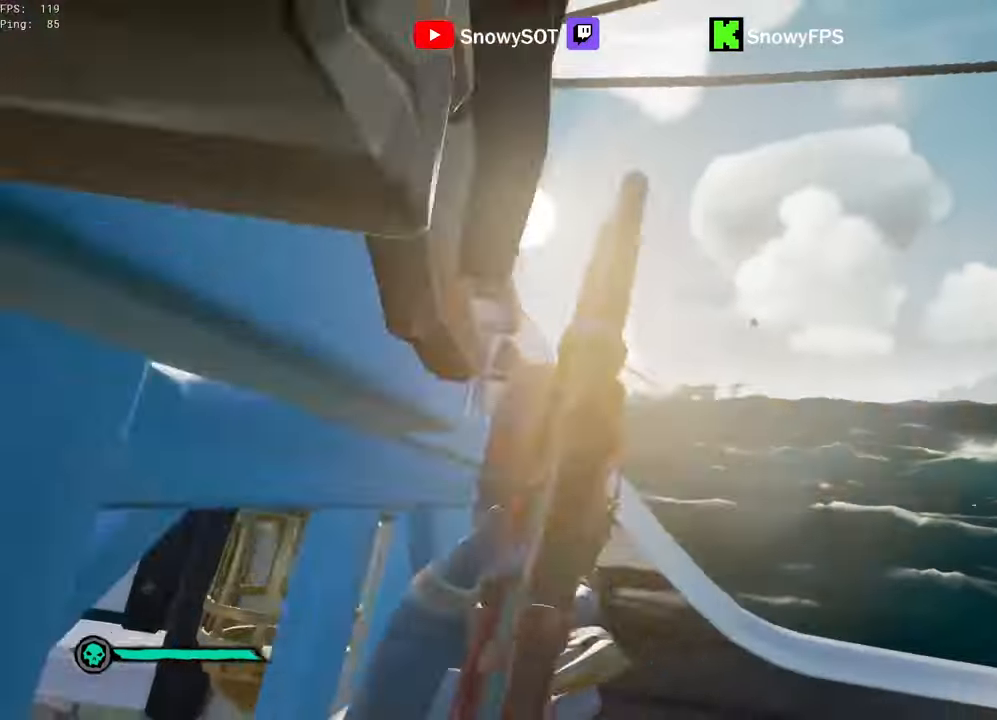
{"keys": [], "mouse": [], "mouse_move": "still", "events": [[150, "s", "up"], [200, "a", "up"]]}
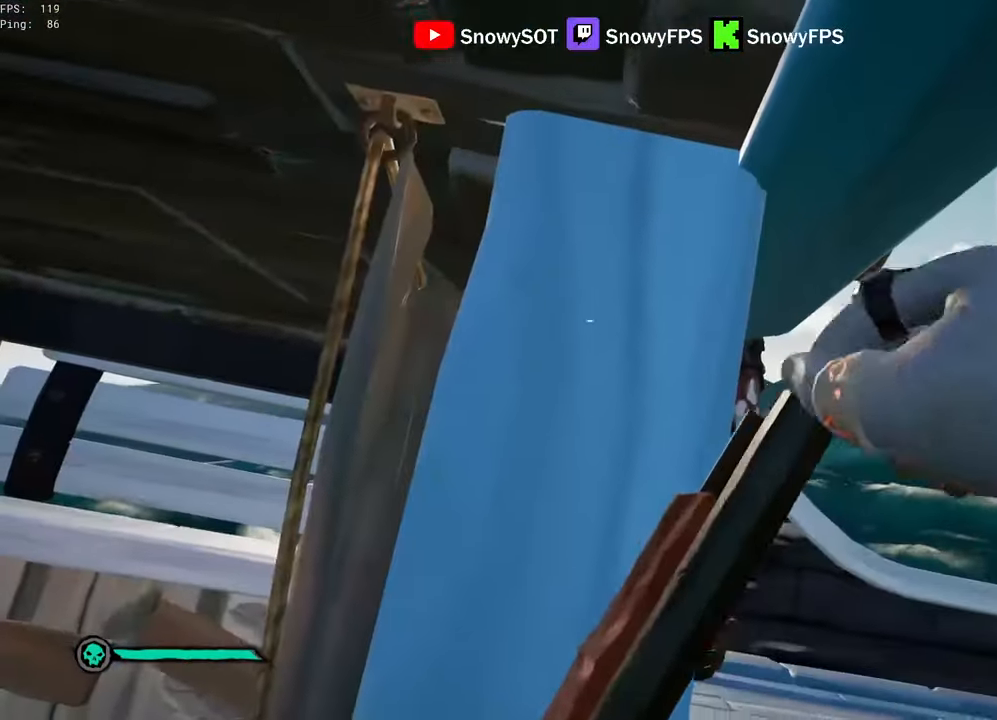
{"keys": ["d"], "mouse": [], "mouse_move": "still", "events": [[117, "d", "down"], [300, "d", "up"], [500, "d", "down"]]}
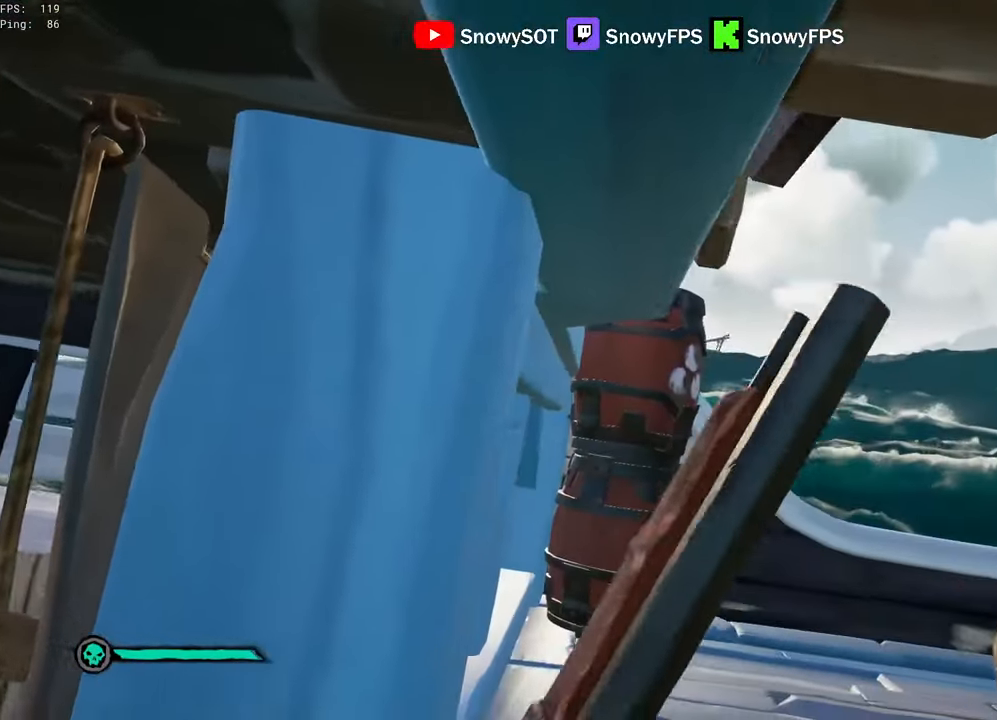
{"keys": [], "mouse": ["right"], "mouse_move": "still", "events": [[133, "d", "up"], [233, "mouse_right", "down"], [283, "d", "down"], [417, "d", "up"]]}
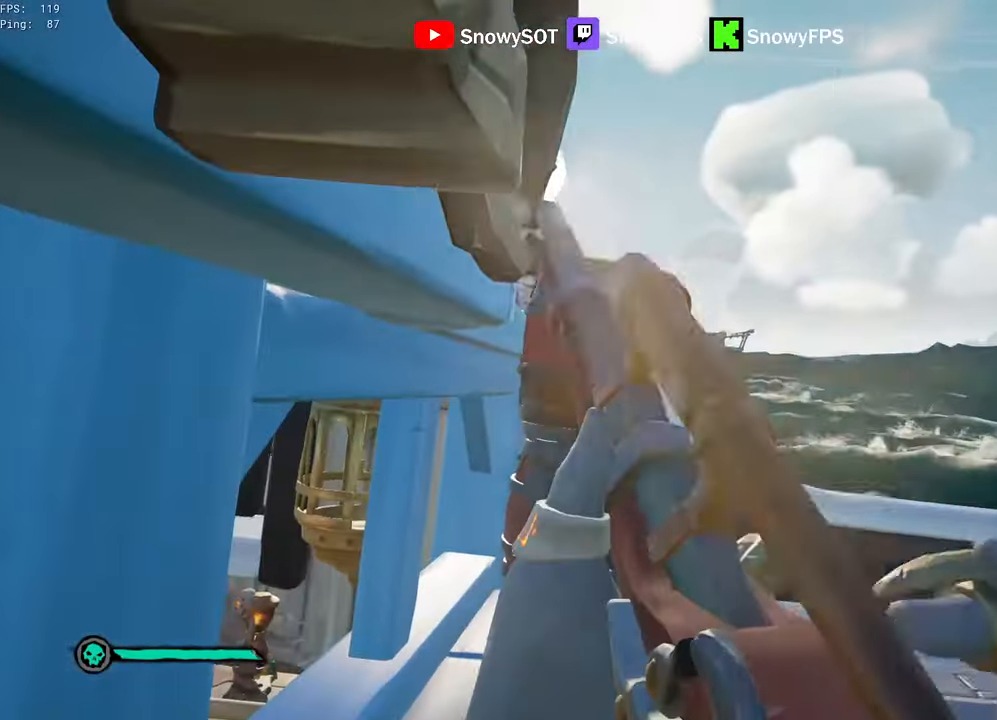
{"keys": ["d"], "mouse": ["right"], "mouse_move": "still", "events": [[17, "d", "down"], [100, "mouse_right", "up"], [100, "w", "down"], [200, "mouse_right", "down"], [250, "w", "up"], [283, "d", "up"], [433, "d", "down"]]}
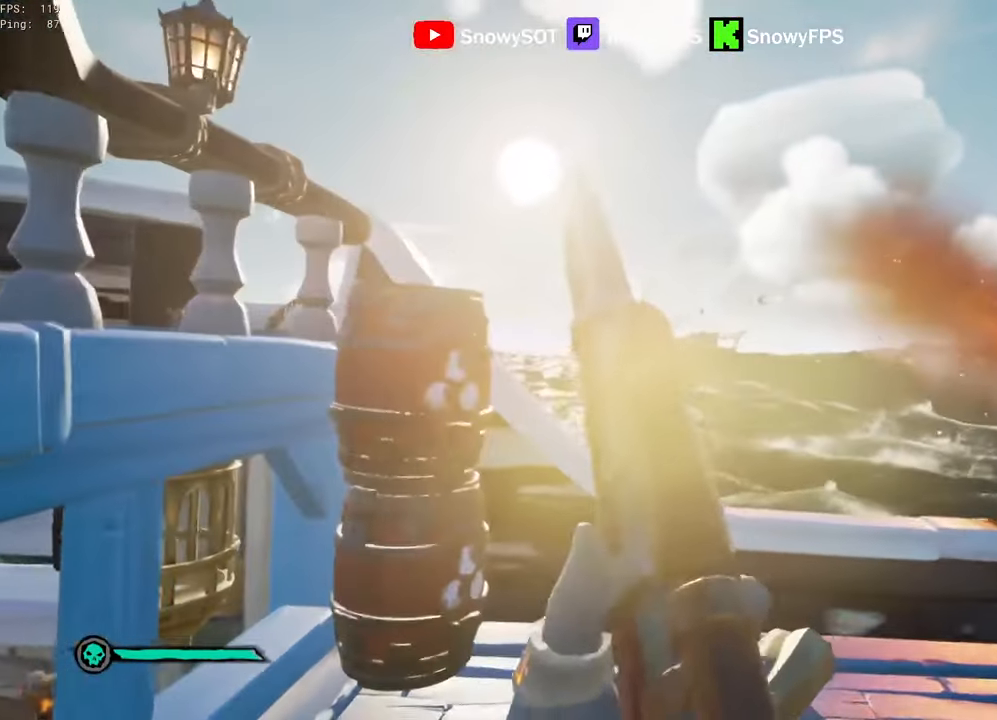
{"keys": [], "mouse": ["right"], "mouse_move": "up-right", "events": [[17, "d", "up"]]}
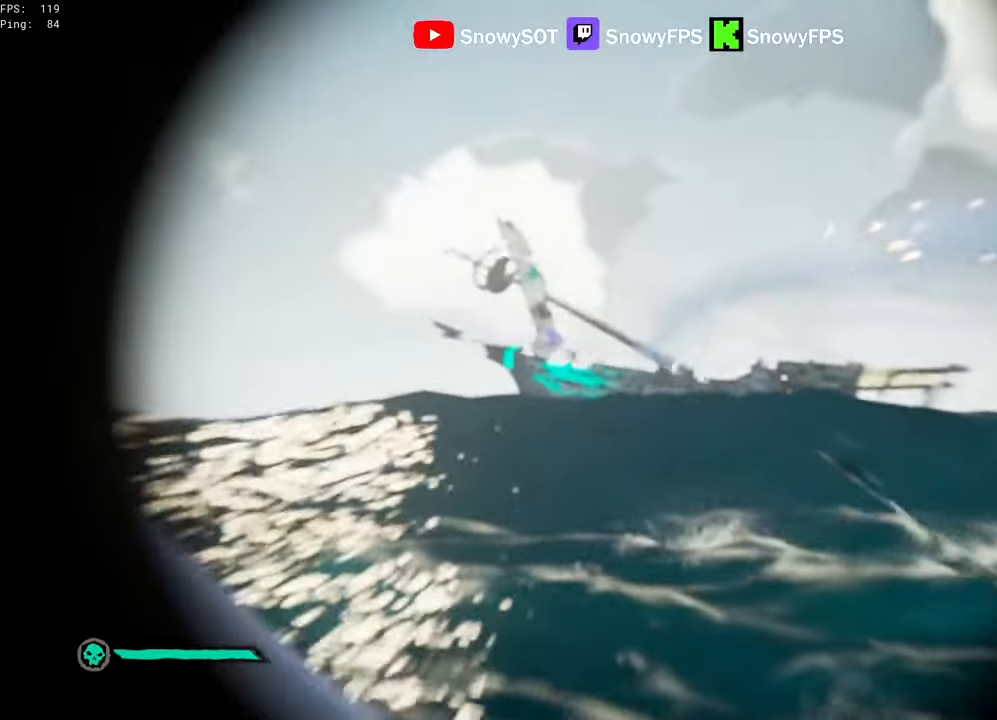
{"keys": [], "mouse": ["right"], "mouse_move": "still", "events": []}
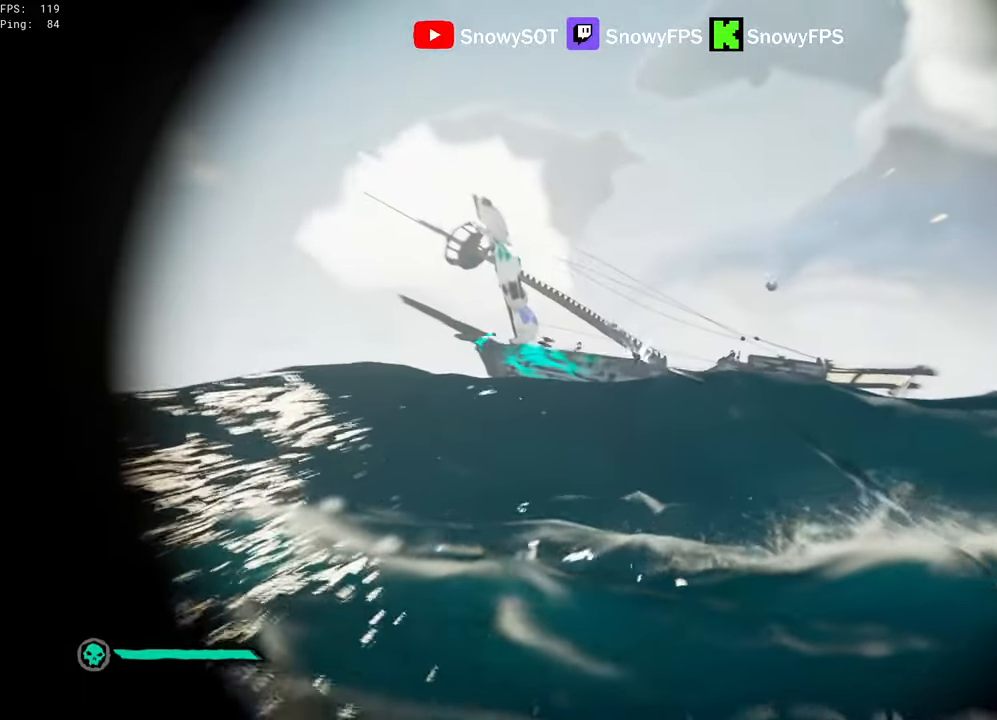
{"keys": [], "mouse": [], "mouse_move": "still", "events": [[150, "mouse_left", "down"], [250, "x", "down"], [284, "mouse_left", "up"], [284, "x", "up"], [334, "mouse_right", "up"], [384, "x", "down"], [434, "x", "up"]]}
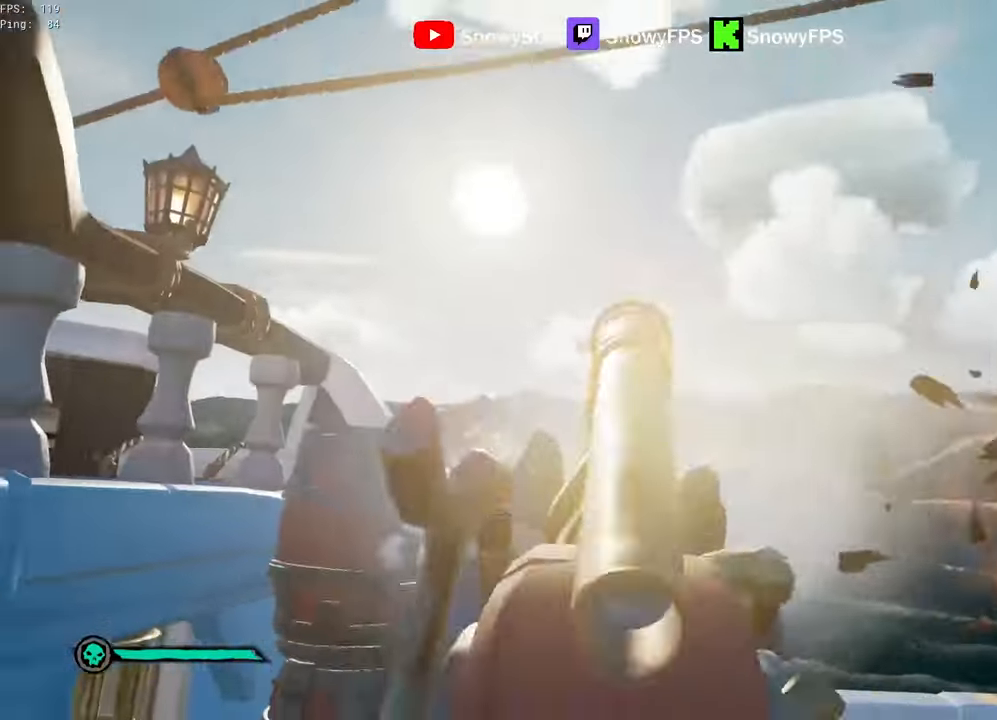
{"keys": [], "mouse": [], "mouse_move": "still", "events": [[217, "mouse_left", "down"], [300, "mouse_left", "up"], [350, "mouse_left", "down"], [484, "mouse_left", "up"]]}
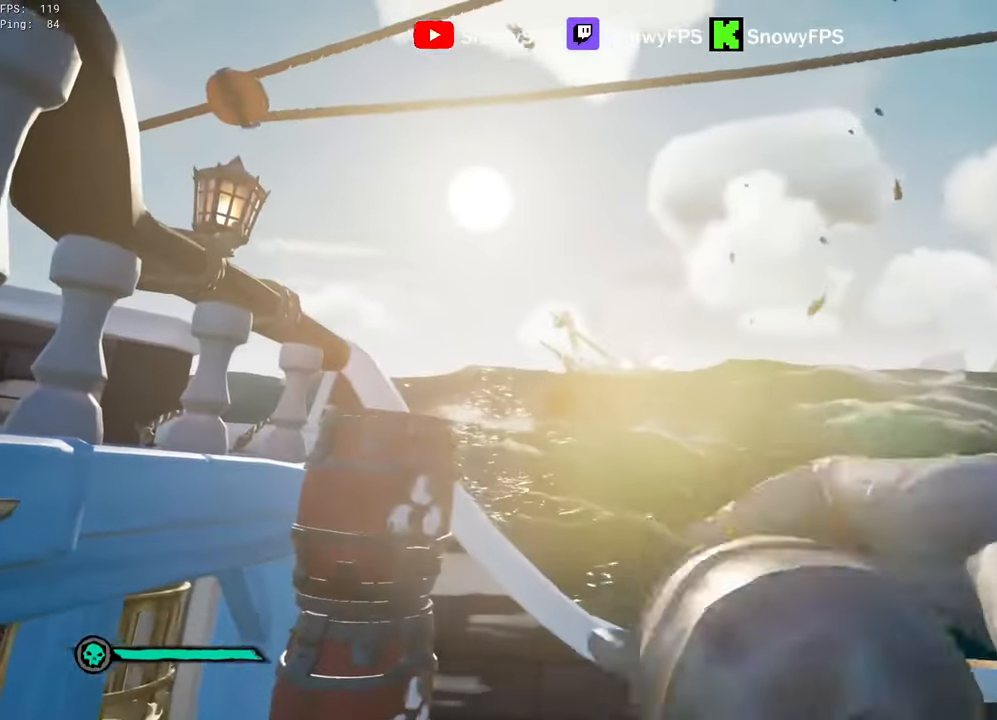
{"keys": ["a", "s"], "mouse": [], "mouse_move": "still", "events": [[34, "a", "down"], [34, "mouse_left", "down"], [84, "s", "down"], [134, "mouse_left", "up"], [184, "mouse_left", "down"], [317, "mouse_left", "up"], [367, "mouse_left", "down"], [467, "mouse_left", "up"]]}
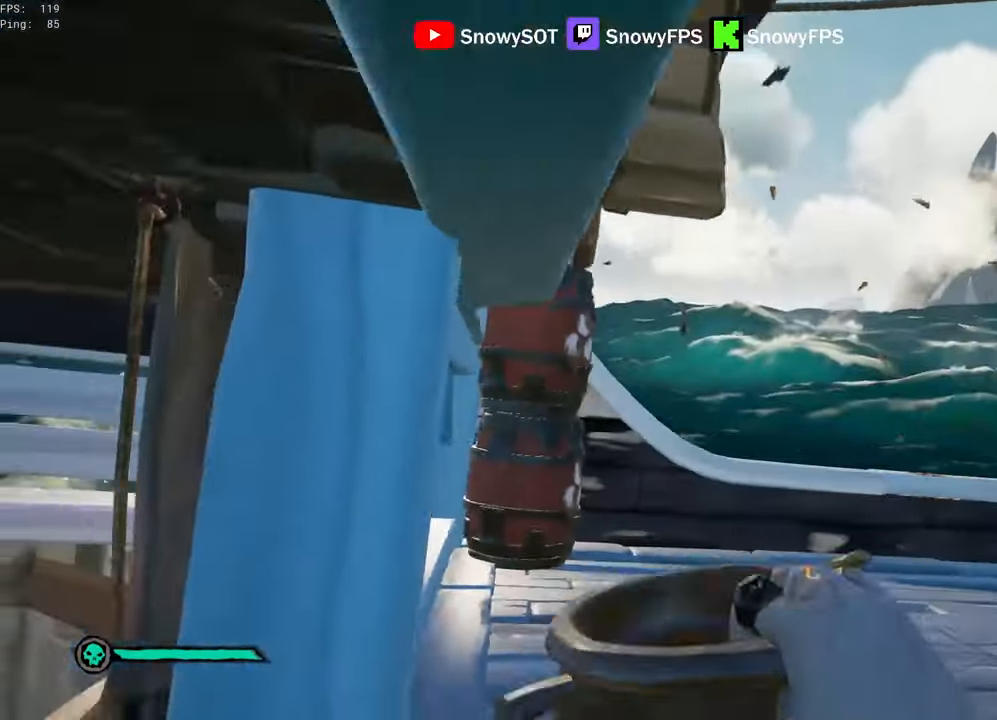
{"keys": [], "mouse": ["left"], "mouse_move": "still", "events": [[17, "mouse_left", "down"], [50, "a", "up"], [100, "d", "down"], [150, "s", "up"], [300, "mouse_left", "up"], [334, "mouse_left", "down"], [434, "d", "up"], [434, "mouse_left", "up"], [484, "mouse_left", "down"]]}
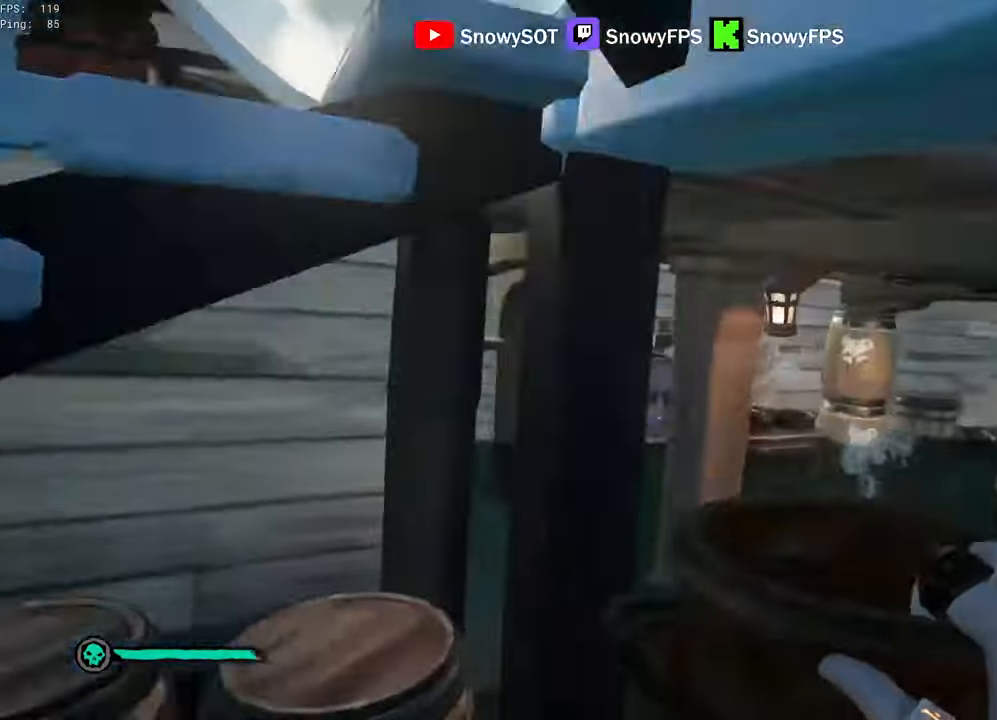
{"keys": ["a"], "mouse": ["left"], "mouse_move": "still", "events": [[117, "mouse_left", "up"], [167, "mouse_left", "down"], [250, "mouse_left", "up"], [300, "mouse_left", "down"], [450, "mouse_left", "up"], [500, "a", "down"], [500, "mouse_left", "down"]]}
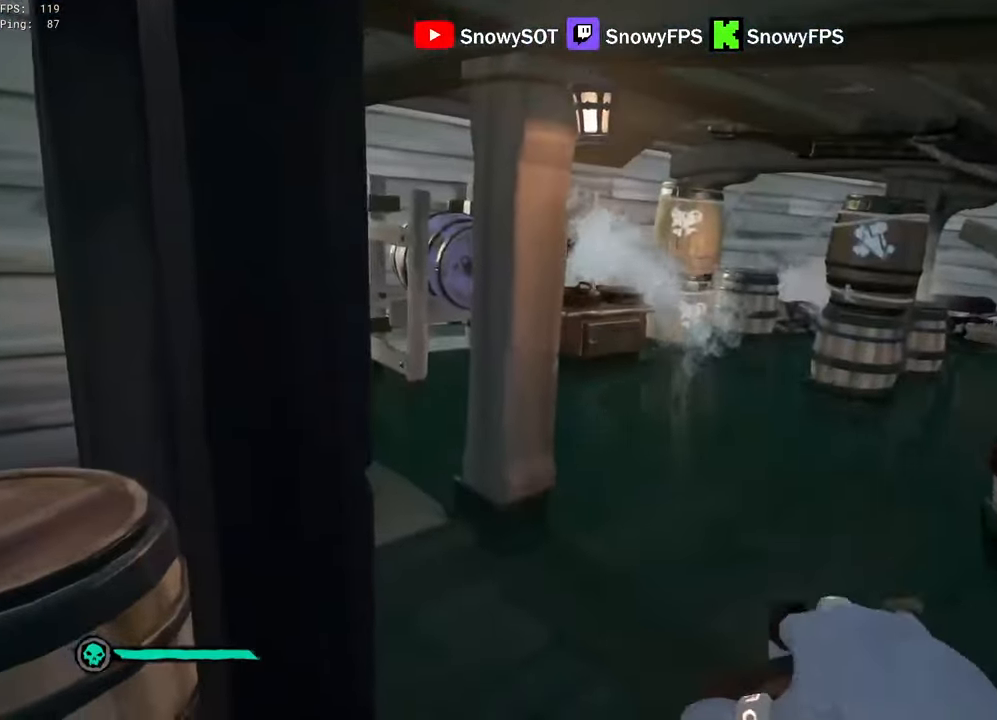
{"keys": ["a"], "mouse": [], "mouse_move": "still", "events": [[34, "s", "down"], [134, "mouse_left", "up"], [184, "mouse_left", "down"], [267, "mouse_left", "up"], [267, "s", "up"], [317, "mouse_left", "down"], [467, "mouse_left", "up"]]}
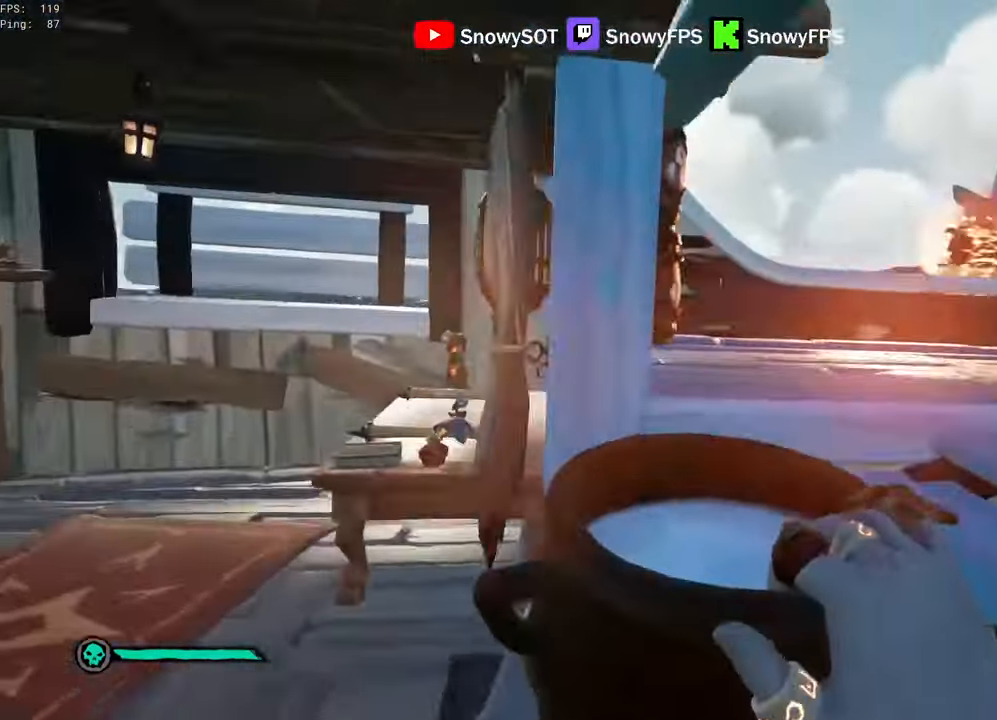
{"keys": ["d"], "mouse": ["left"], "mouse_move": "left", "events": [[17, "a", "up"], [17, "w", "down"], [150, "mouse_left", "down"], [250, "d", "down"], [384, "w", "up"], [434, "mouse_left", "up"], [484, "mouse_left", "down"]]}
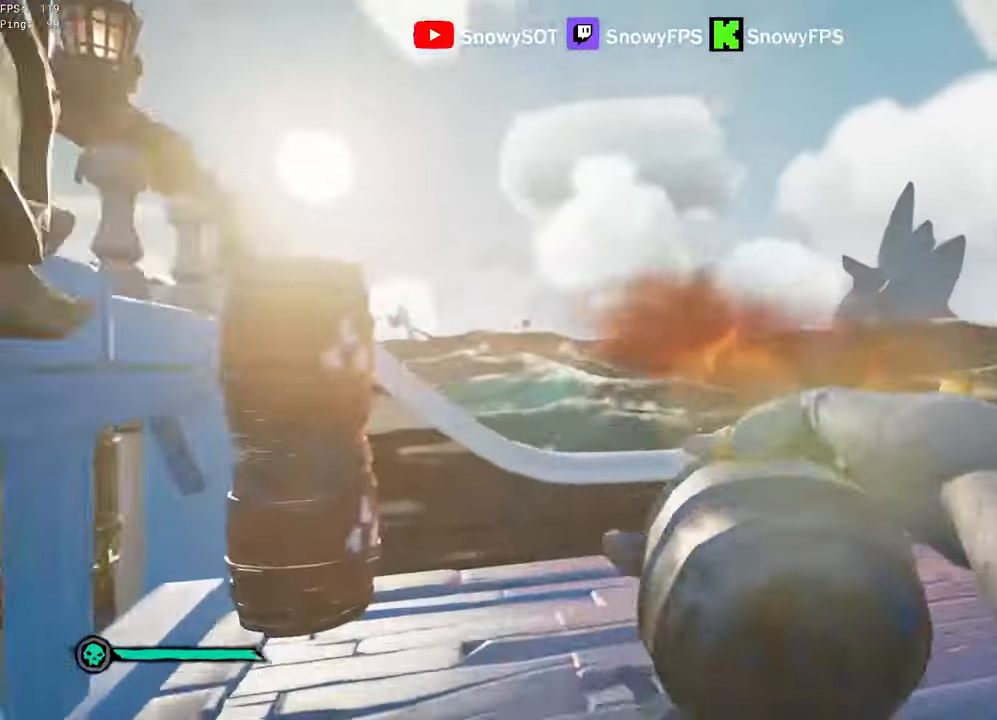
{"keys": ["a", "s"], "mouse": [], "mouse_move": "left", "events": [[67, "mouse_left", "up"], [117, "1", "down"], [217, "1", "up"], [267, "d", "up"], [350, "s", "down"], [450, "a", "down"]]}
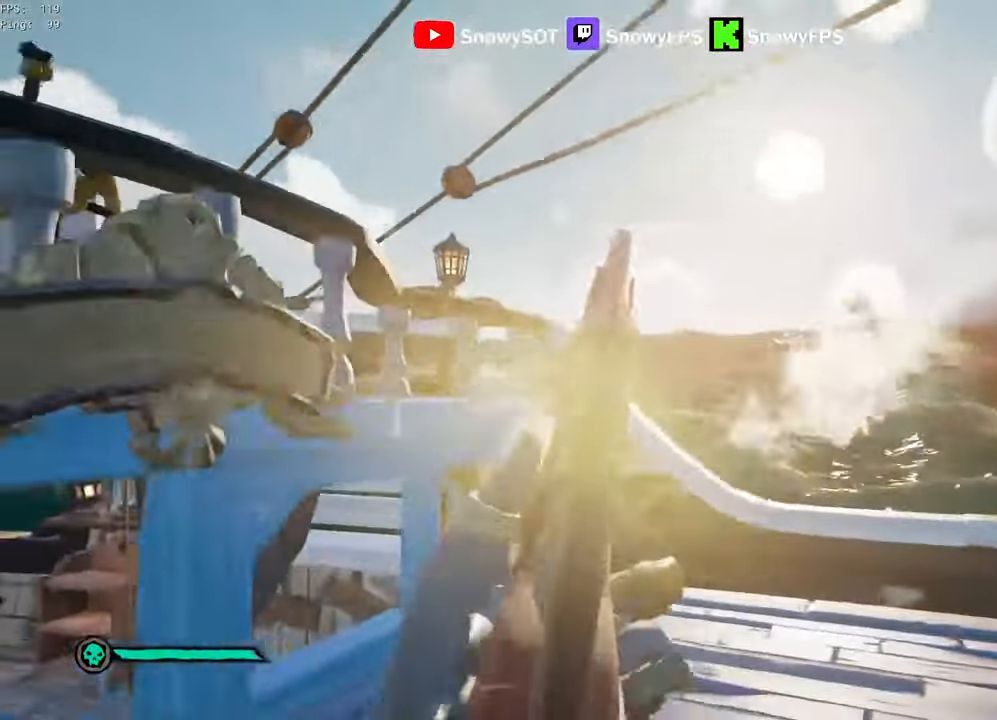
{"keys": ["a", "w"], "mouse": [], "mouse_move": "down-left", "events": [[84, "s", "up"], [317, "w", "down"]]}
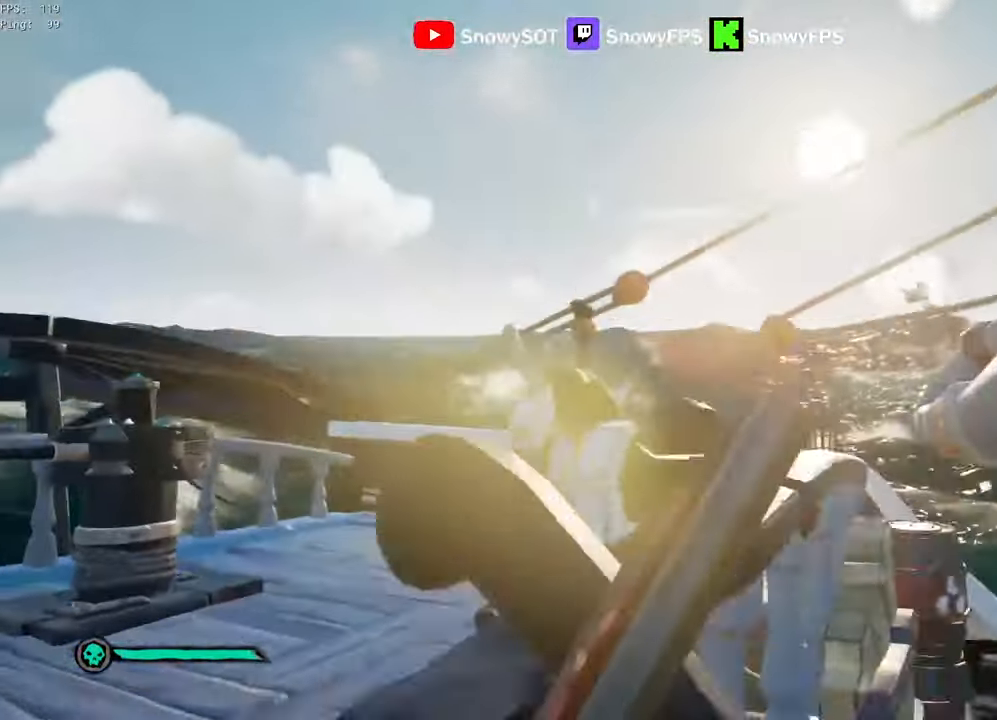
{"keys": [], "mouse": [], "mouse_move": "right", "events": [[250, "a", "up"], [250, "w", "up"]]}